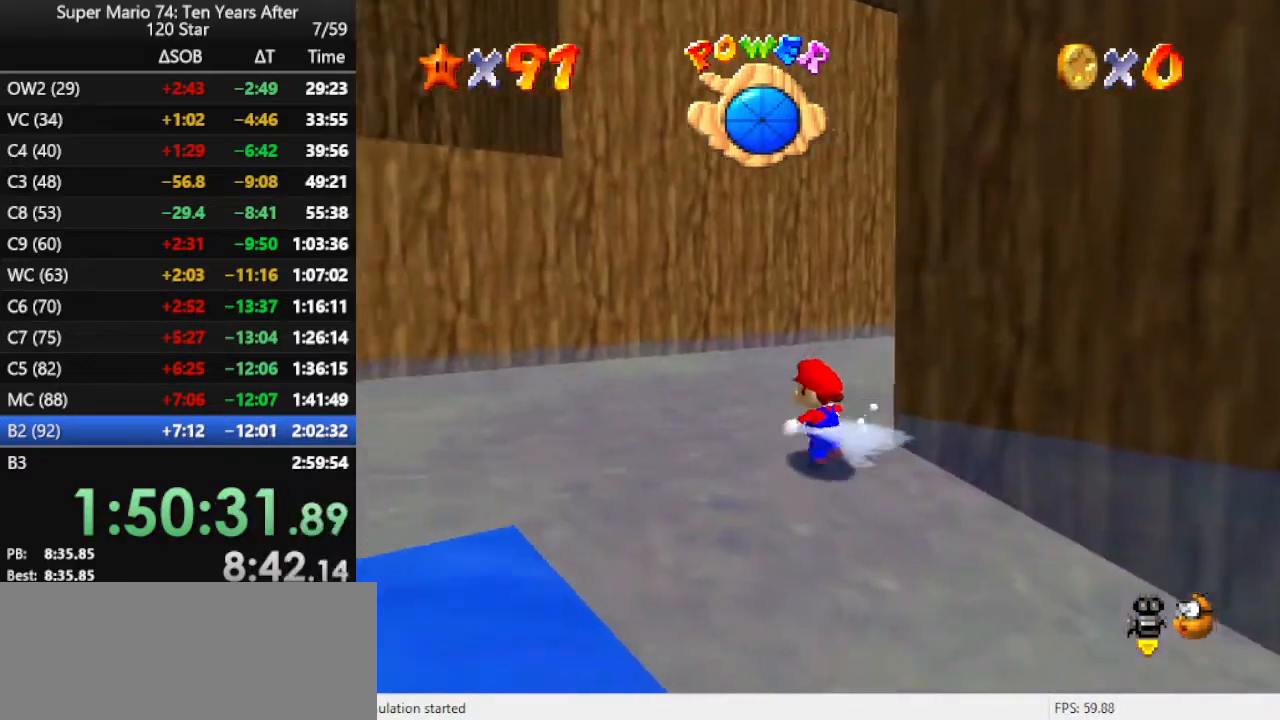
Gameplay with a controller (Nintendo layout); each line is a JSON object with the inputs held at the frame after it. "events" lists button and stick changes between this image and that frame as [ms after this image, input, new state], when the widget could be followed in between. Not read: L3 R3.
{"buttons": ["A", "Z"], "left_stick": "up", "events": [[33, "C_LEFT", "down"], [167, "C_LEFT", "up"], [233, "left_stick", "up"], [467, "Z", "down"], [500, "A", "down"]]}
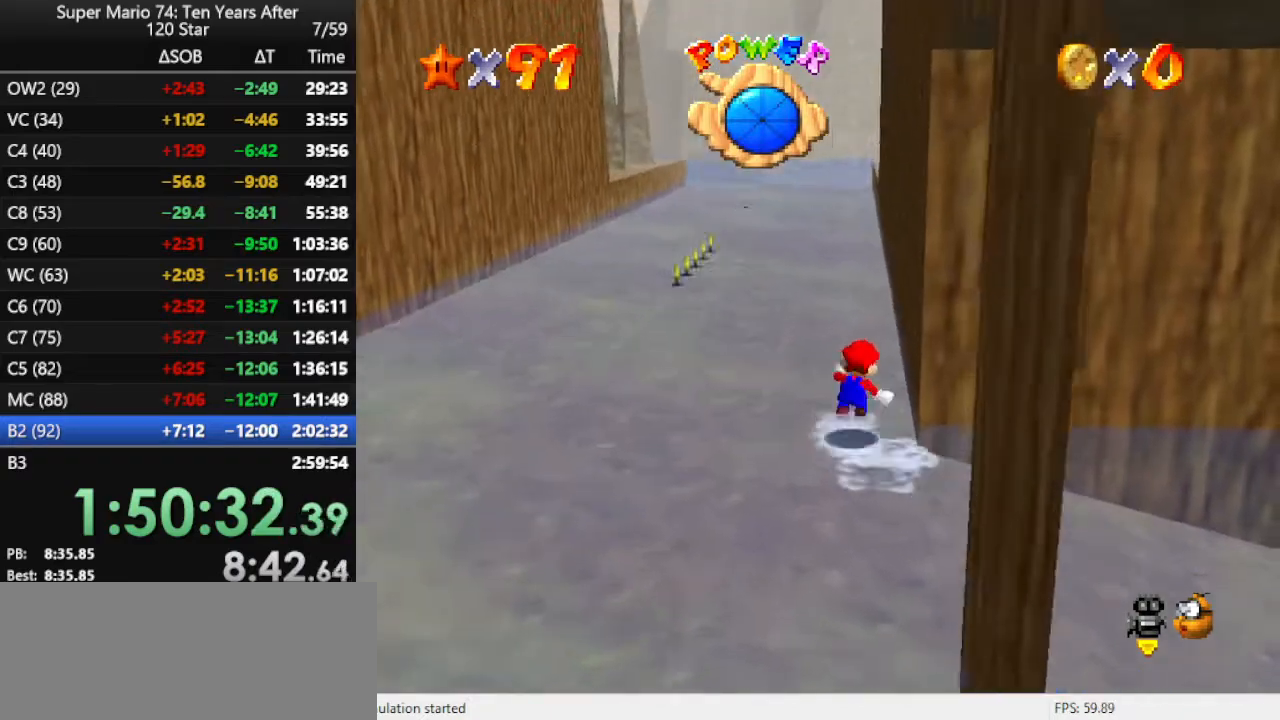
{"buttons": [], "left_stick": "up-left", "events": [[167, "A", "up"], [167, "Z", "up"], [367, "C_LEFT", "down"], [400, "left_stick", "up-left"], [433, "C_LEFT", "up"]]}
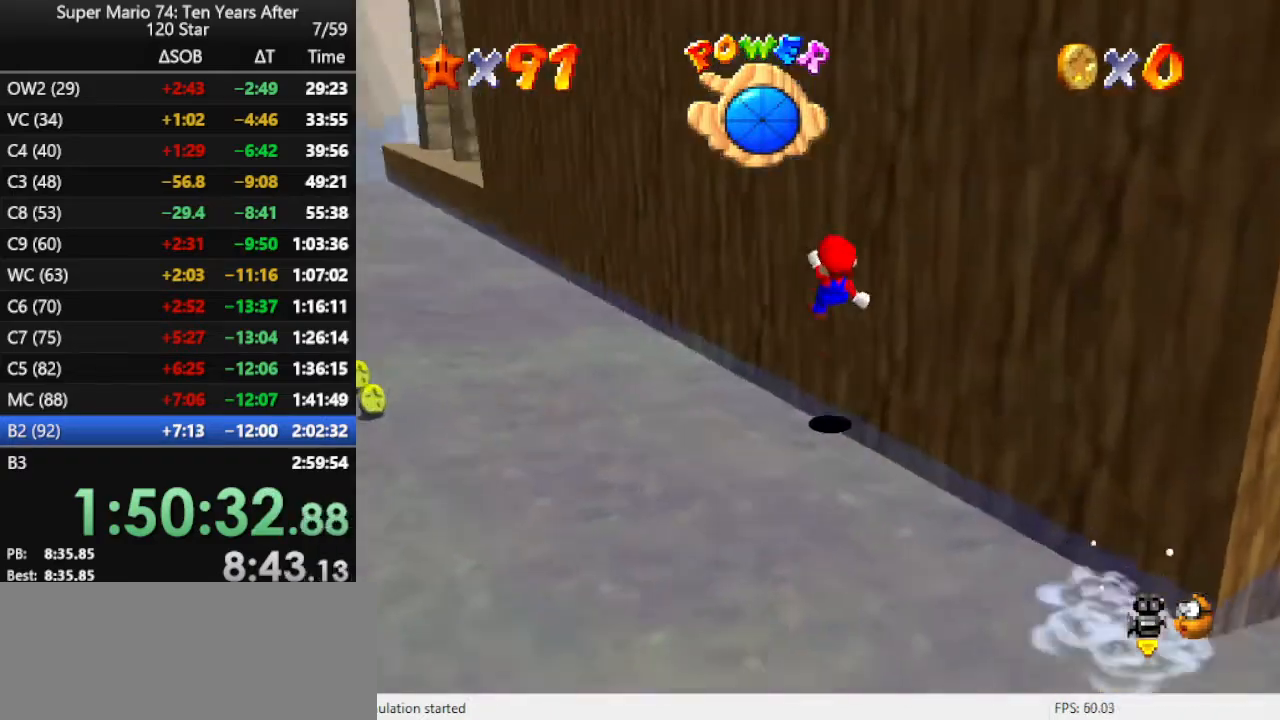
{"buttons": [], "left_stick": "up-left", "events": []}
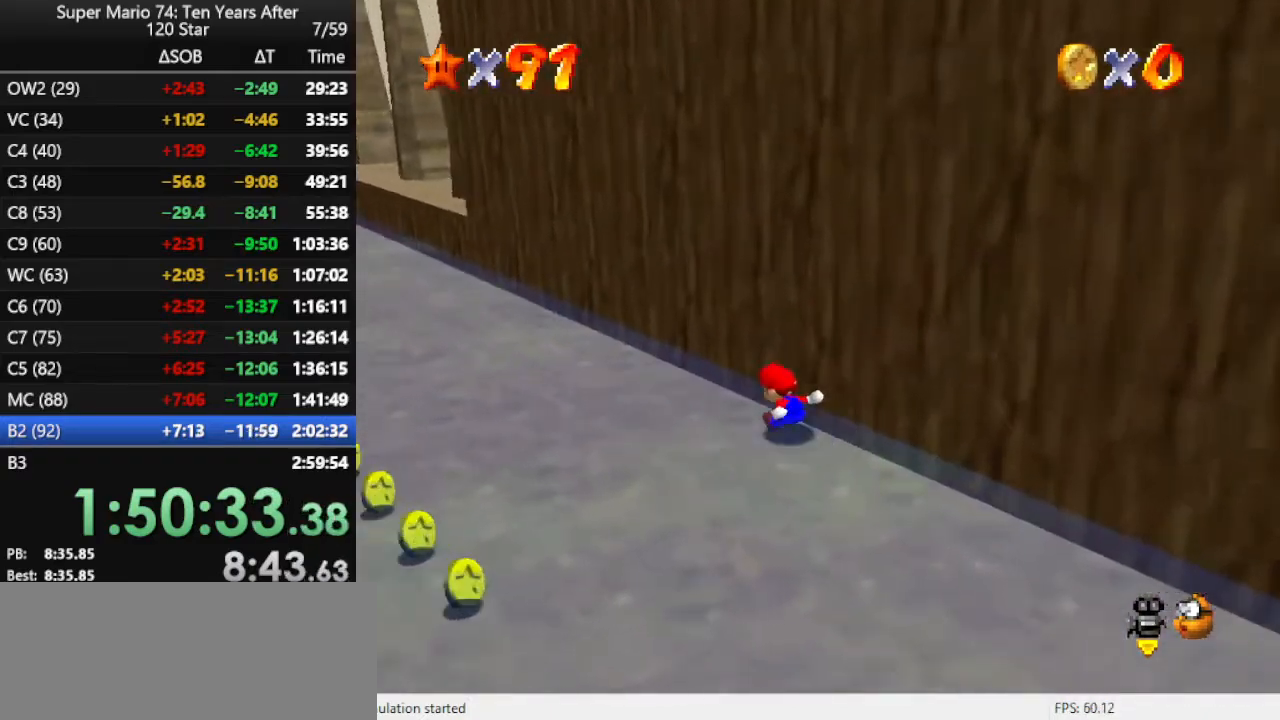
{"buttons": [], "left_stick": "up-left", "events": [[267, "B", "down"], [400, "B", "up"]]}
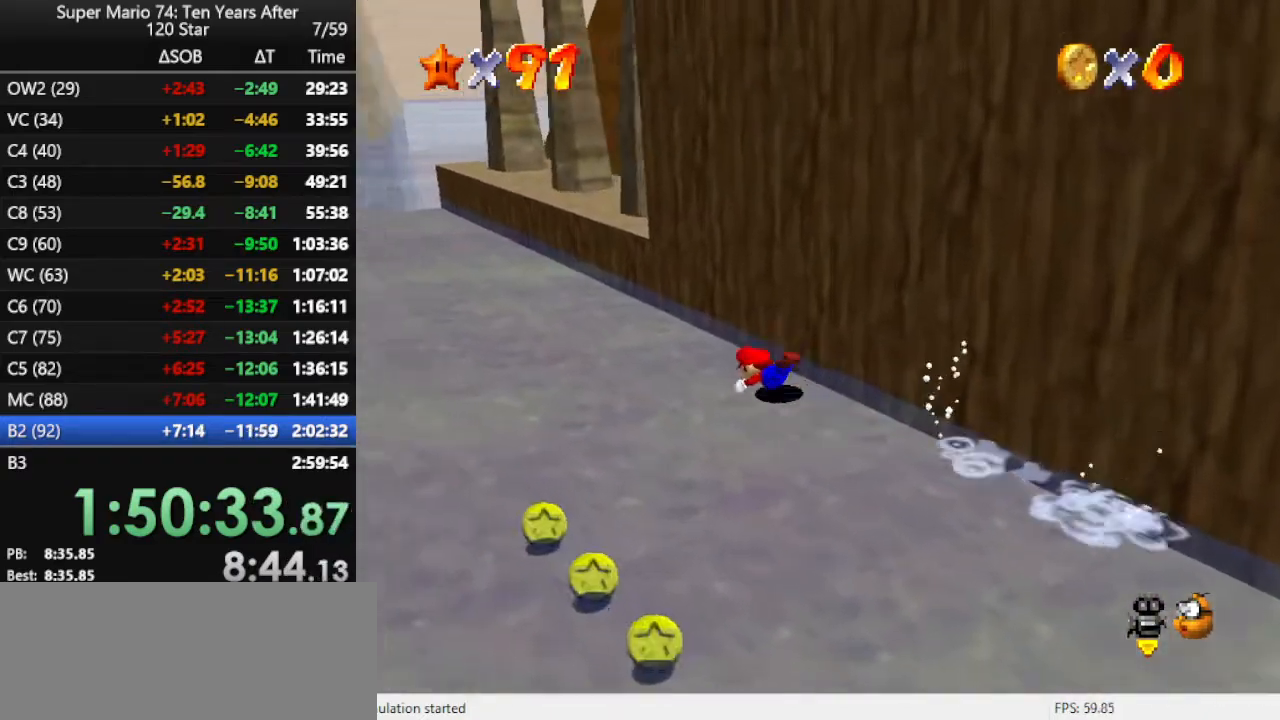
{"buttons": [], "left_stick": "up-left", "events": [[200, "B", "down"], [267, "B", "up"], [333, "B", "down"], [467, "B", "up"]]}
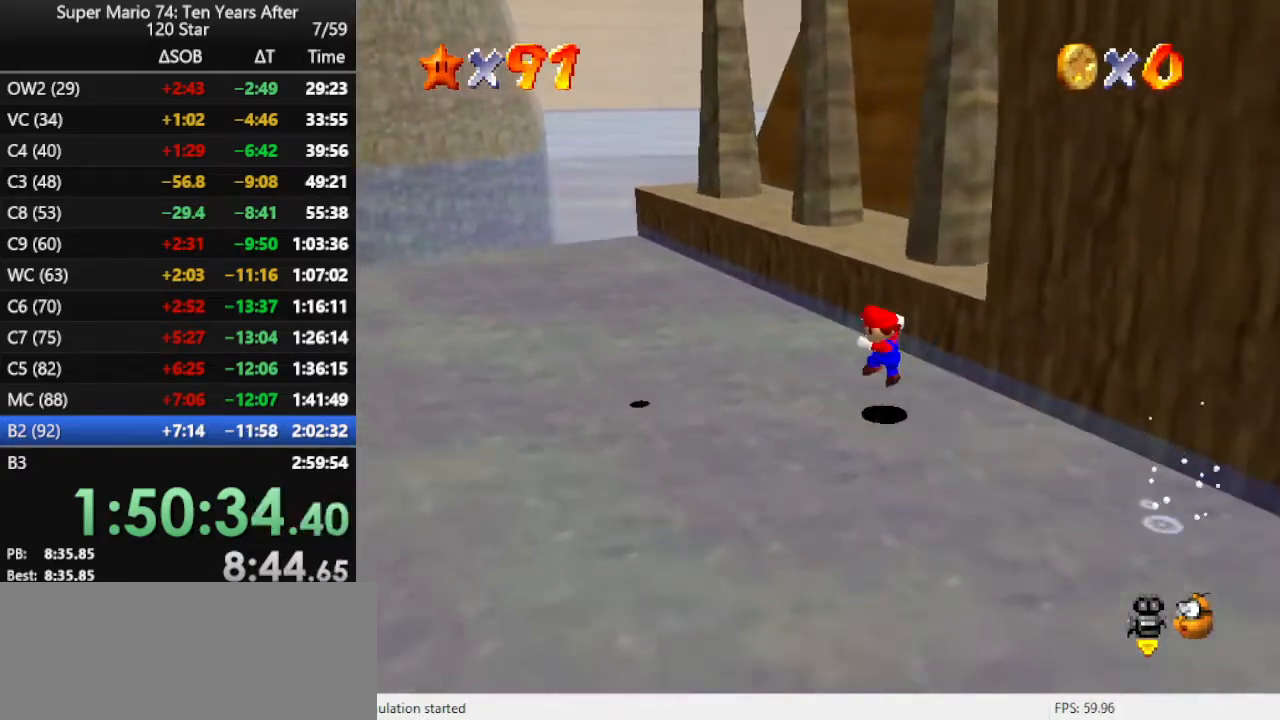
{"buttons": [], "left_stick": "up-left", "events": []}
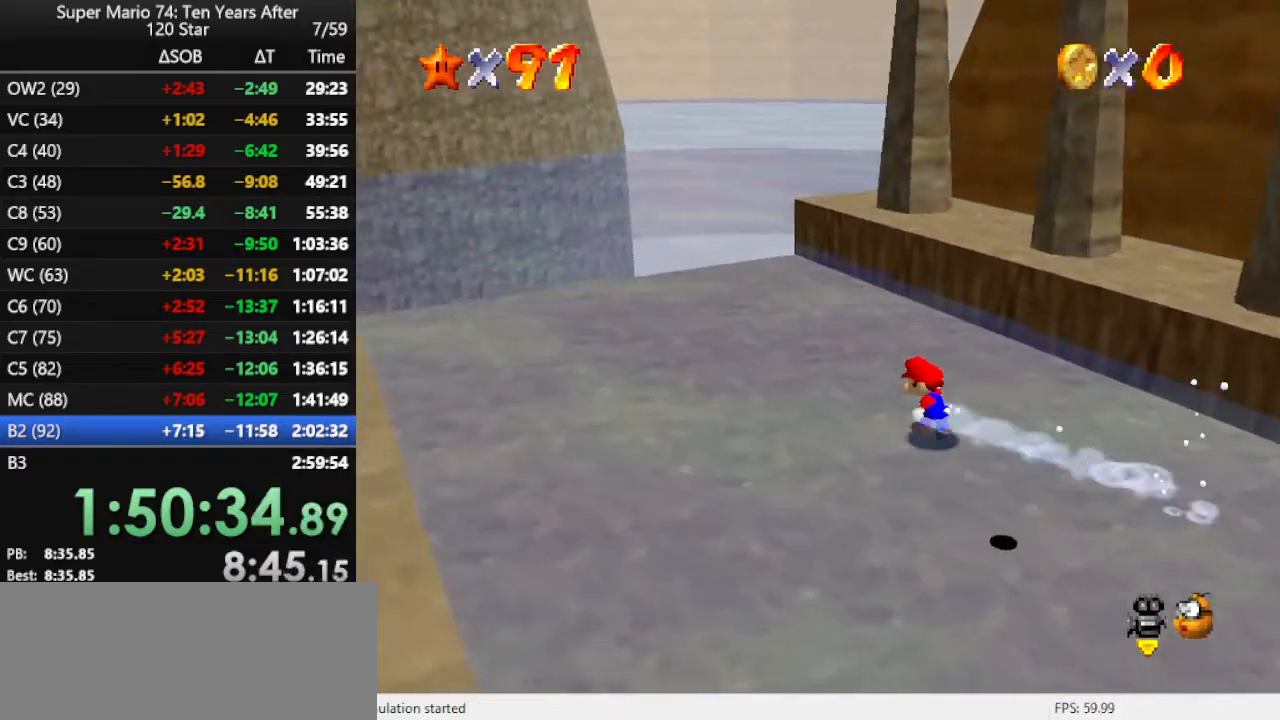
{"buttons": [], "left_stick": "up", "events": [[367, "left_stick", "up"]]}
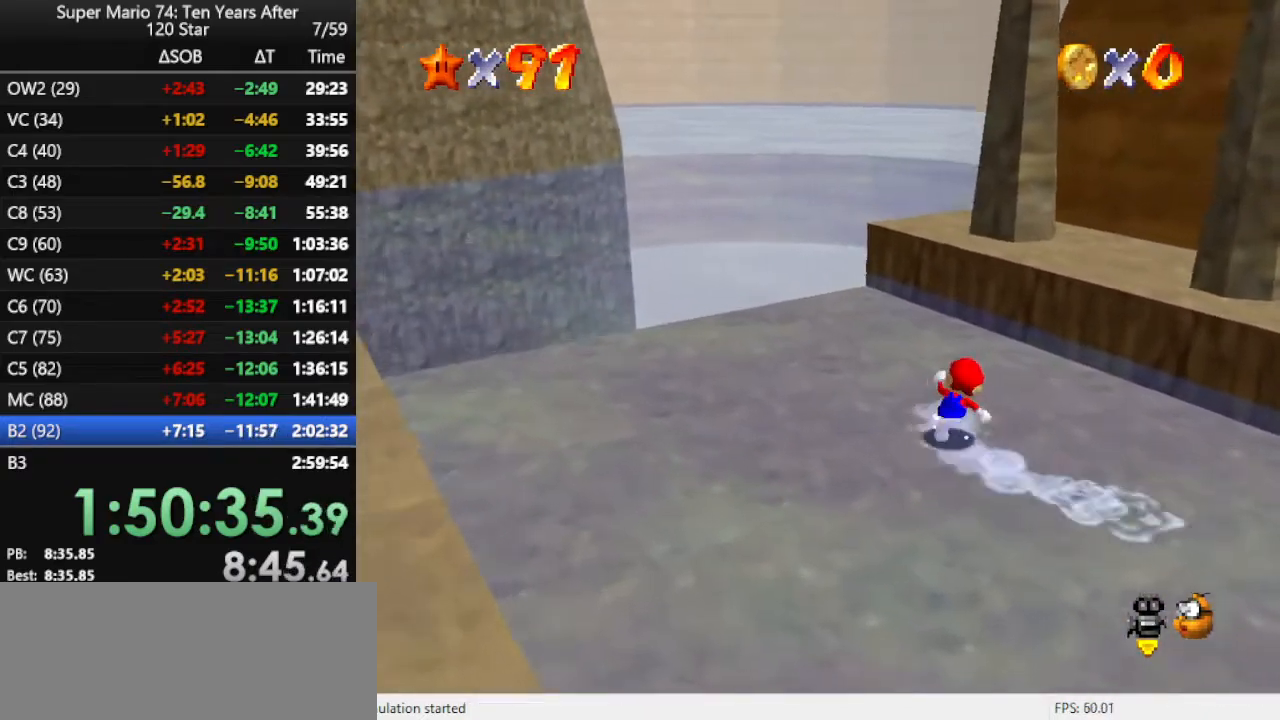
{"buttons": ["A"], "left_stick": "up", "events": [[233, "A", "down"]]}
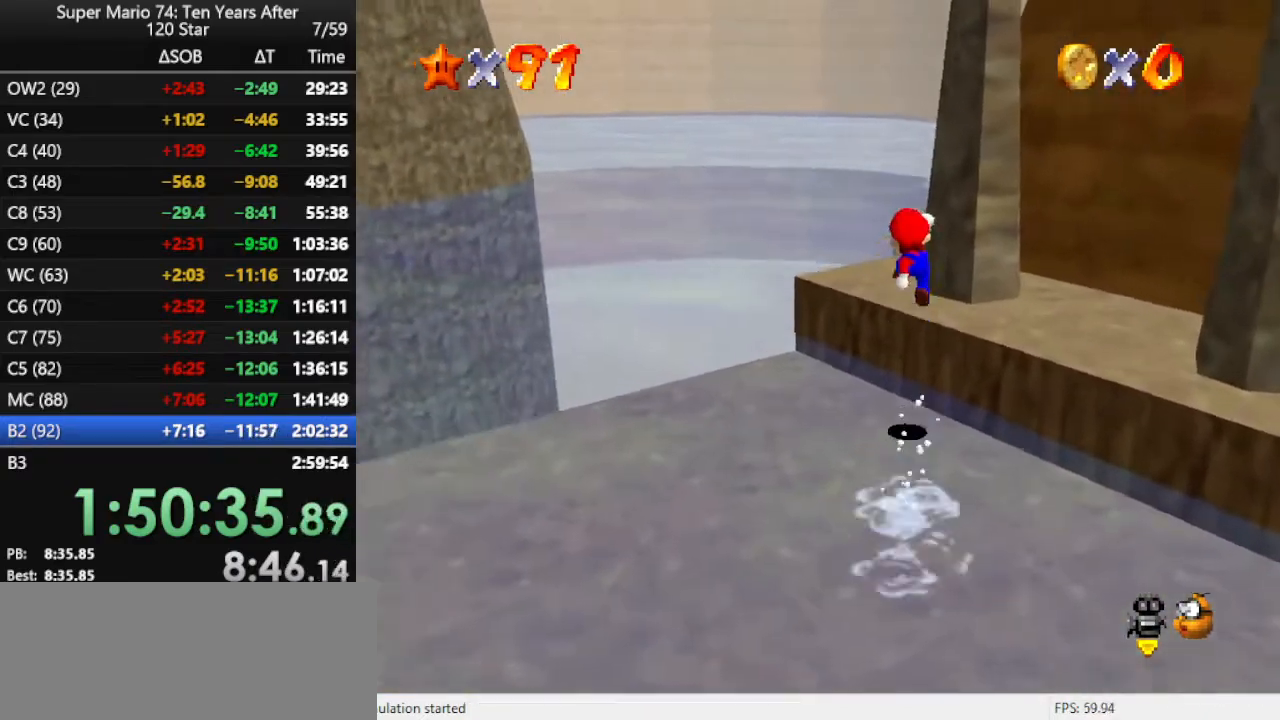
{"buttons": [], "left_stick": "up", "events": [[100, "left_stick", "up-left"], [333, "A", "up"], [400, "left_stick", "up"]]}
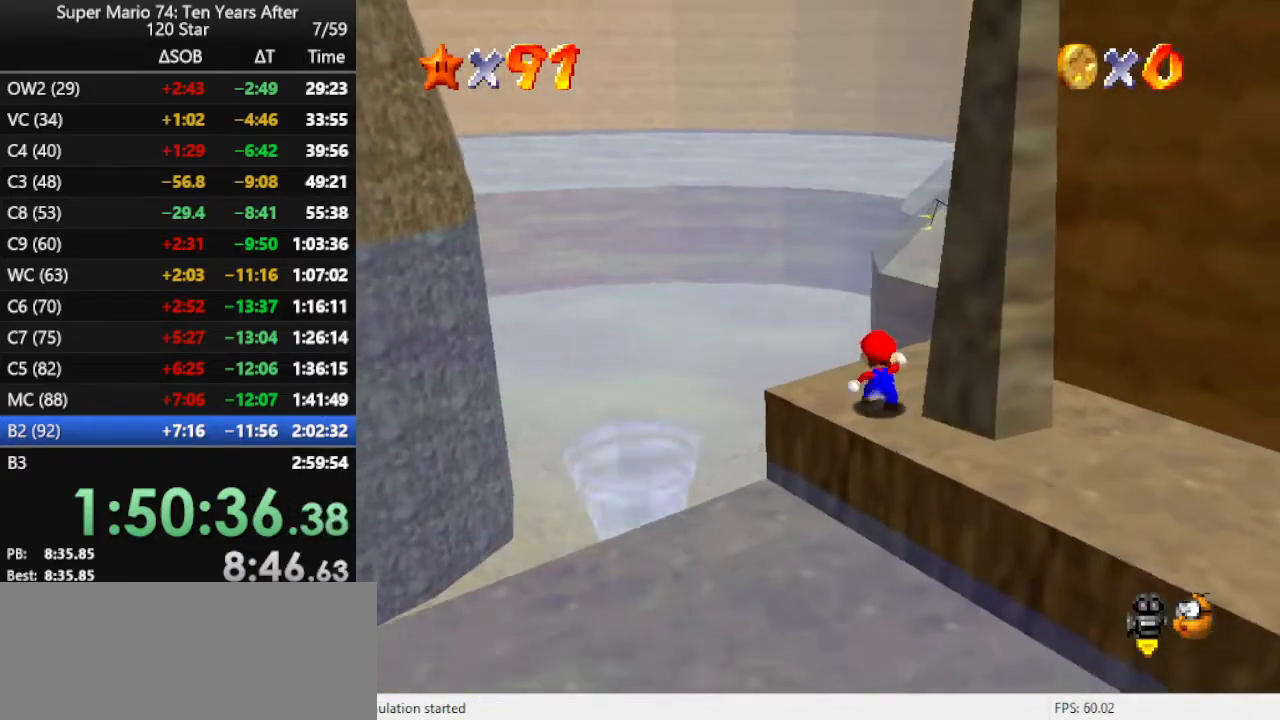
{"buttons": ["A", "Z"], "left_stick": "up-right", "events": [[200, "Z", "down"], [267, "A", "down"], [433, "left_stick", "up-right"]]}
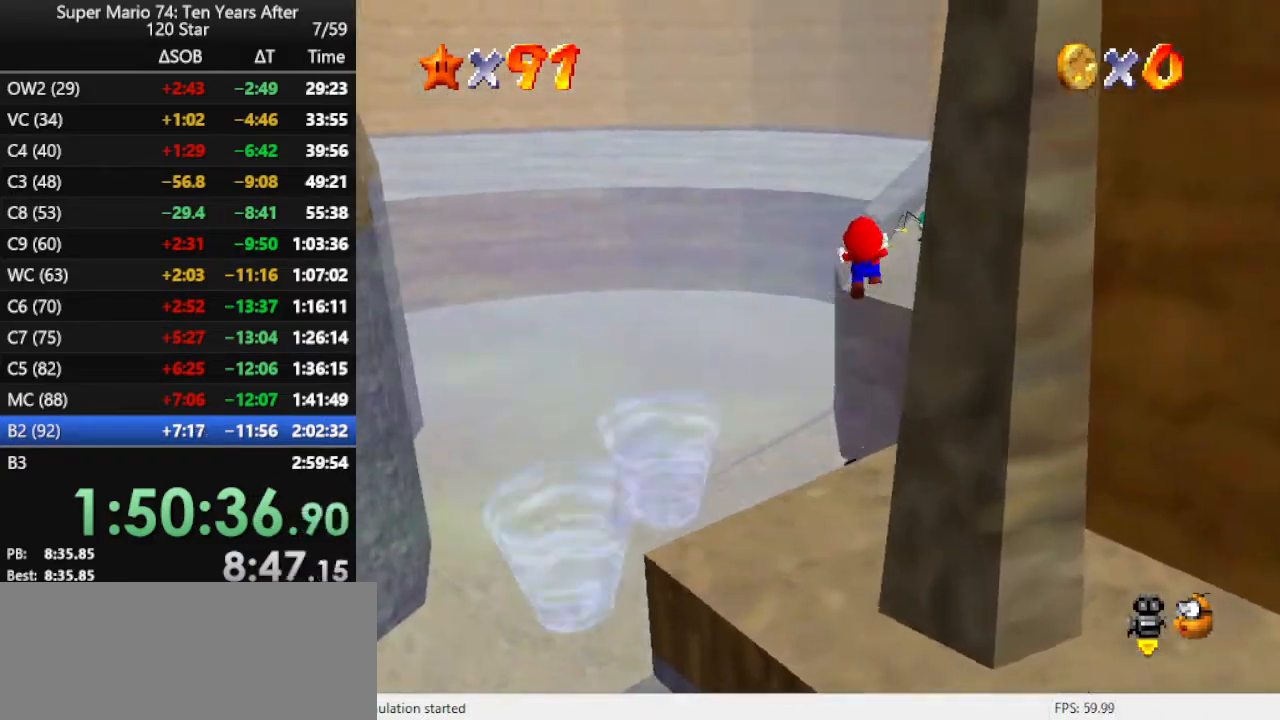
{"buttons": ["A", "Z"], "left_stick": "up-right", "events": []}
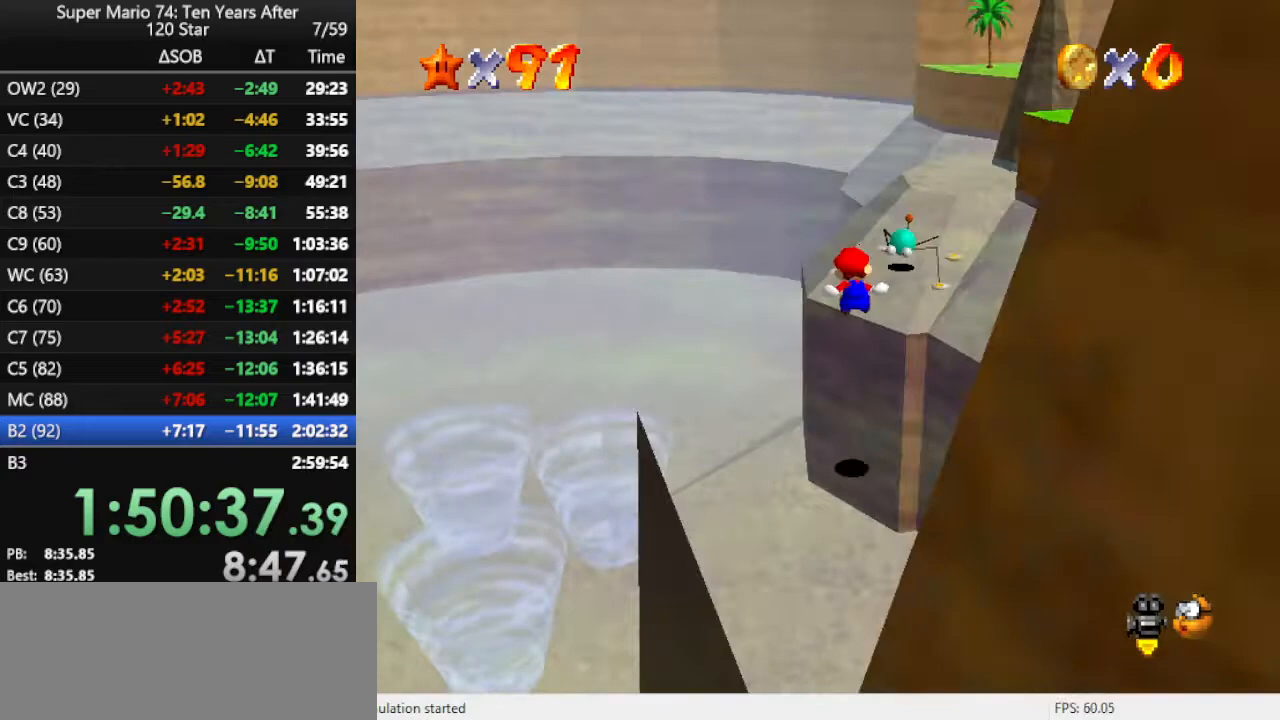
{"buttons": ["A"], "left_stick": "up-right", "events": [[333, "A", "up"], [367, "Z", "up"], [433, "A", "down"]]}
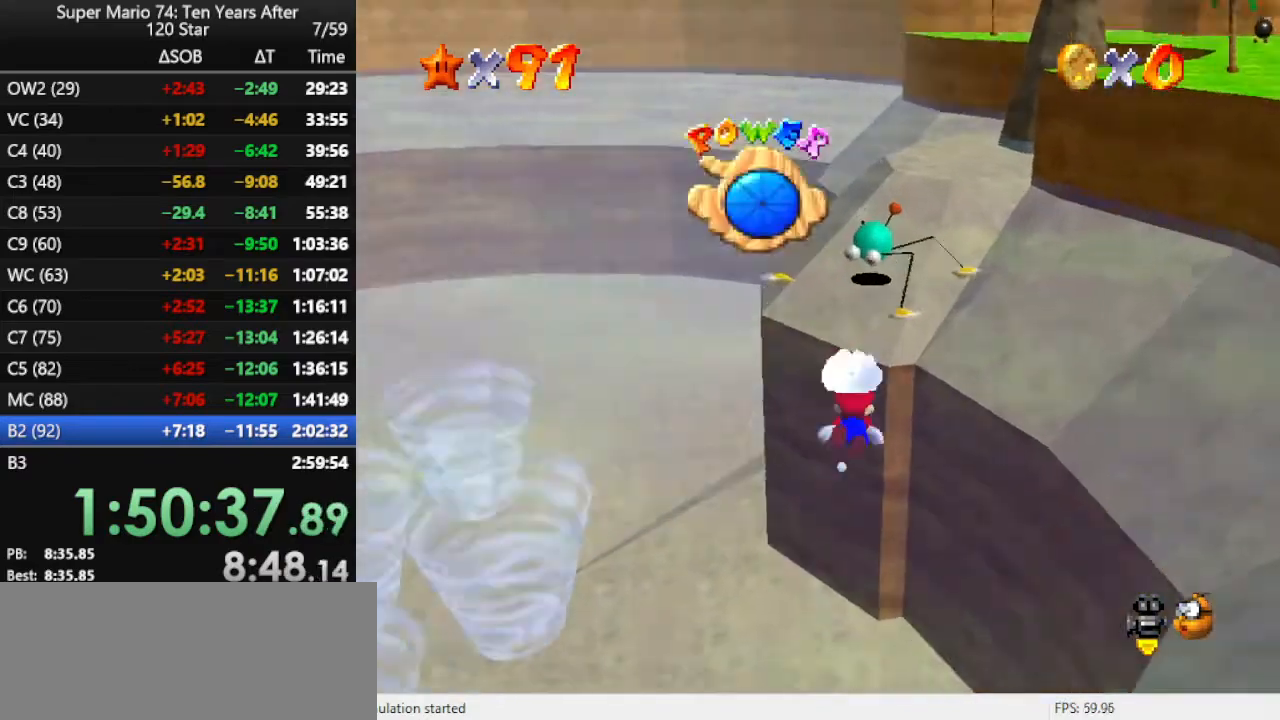
{"buttons": ["A"], "left_stick": "right", "events": [[67, "A", "up"], [67, "left_stick", "right"], [100, "A", "down"], [400, "A", "up"], [467, "A", "down"]]}
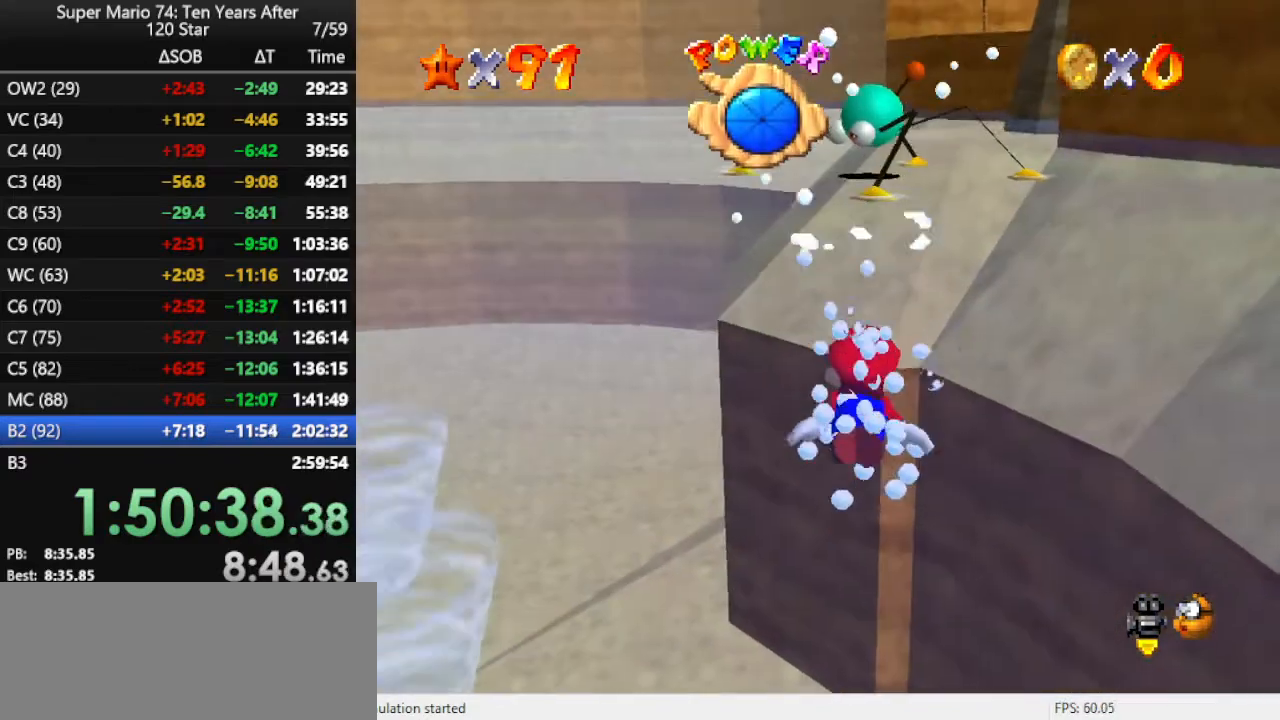
{"buttons": [], "left_stick": "center", "events": [[100, "left_stick", "up-right"], [333, "A", "up"], [400, "left_stick", "center"]]}
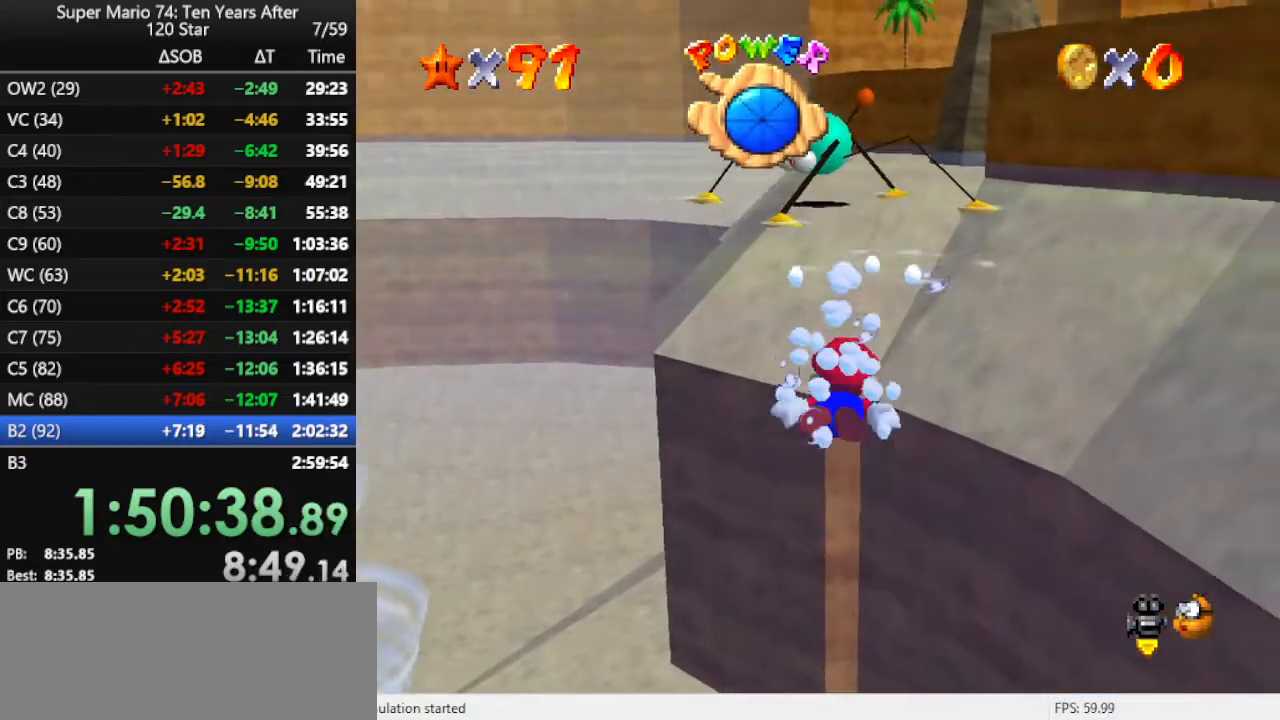
{"buttons": [], "left_stick": "center", "events": [[100, "A", "down"], [467, "A", "up"]]}
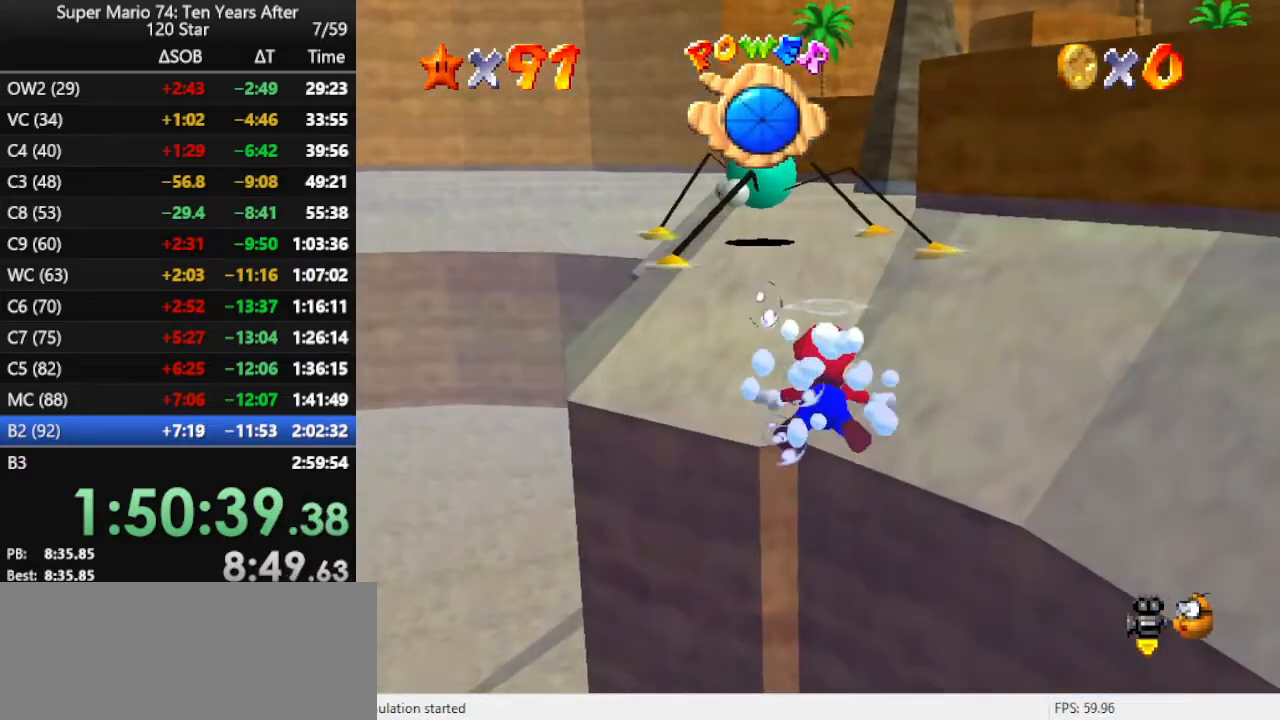
{"buttons": ["A"], "left_stick": "center", "events": [[300, "A", "down"]]}
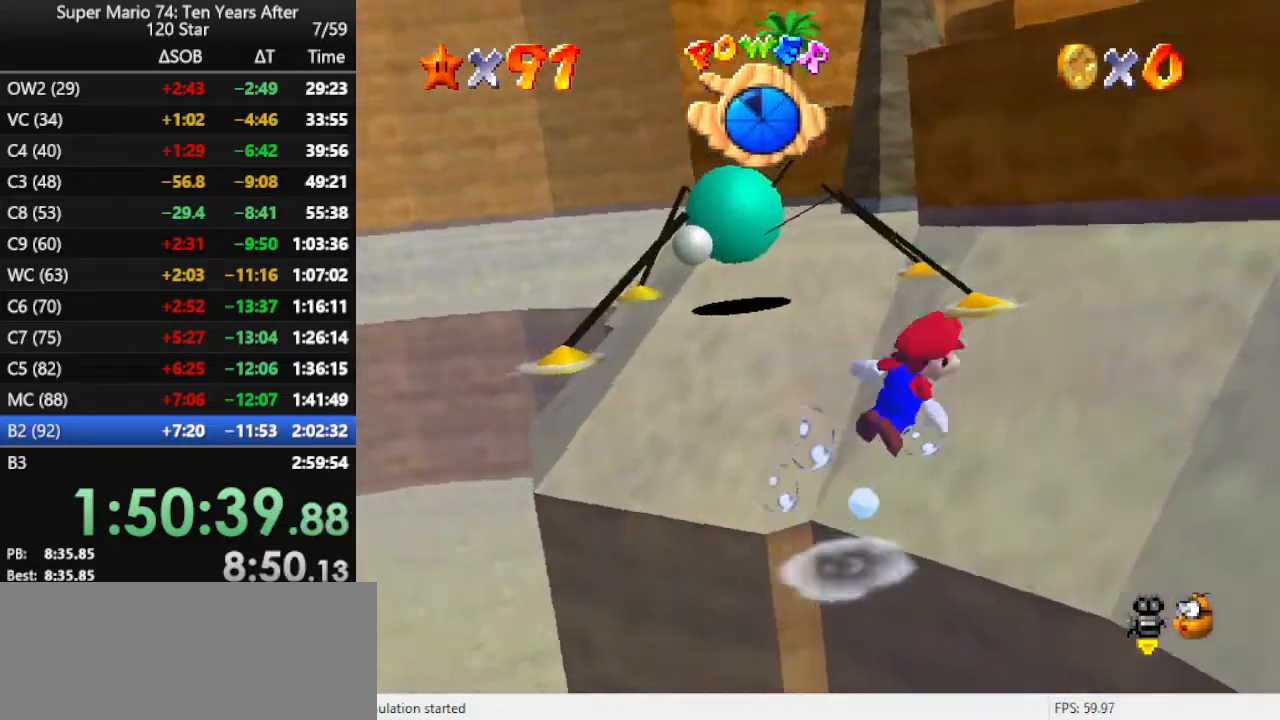
{"buttons": ["A"], "left_stick": "center", "events": [[67, "left_stick", "right"], [133, "A", "up"], [367, "A", "down"], [367, "left_stick", "center"]]}
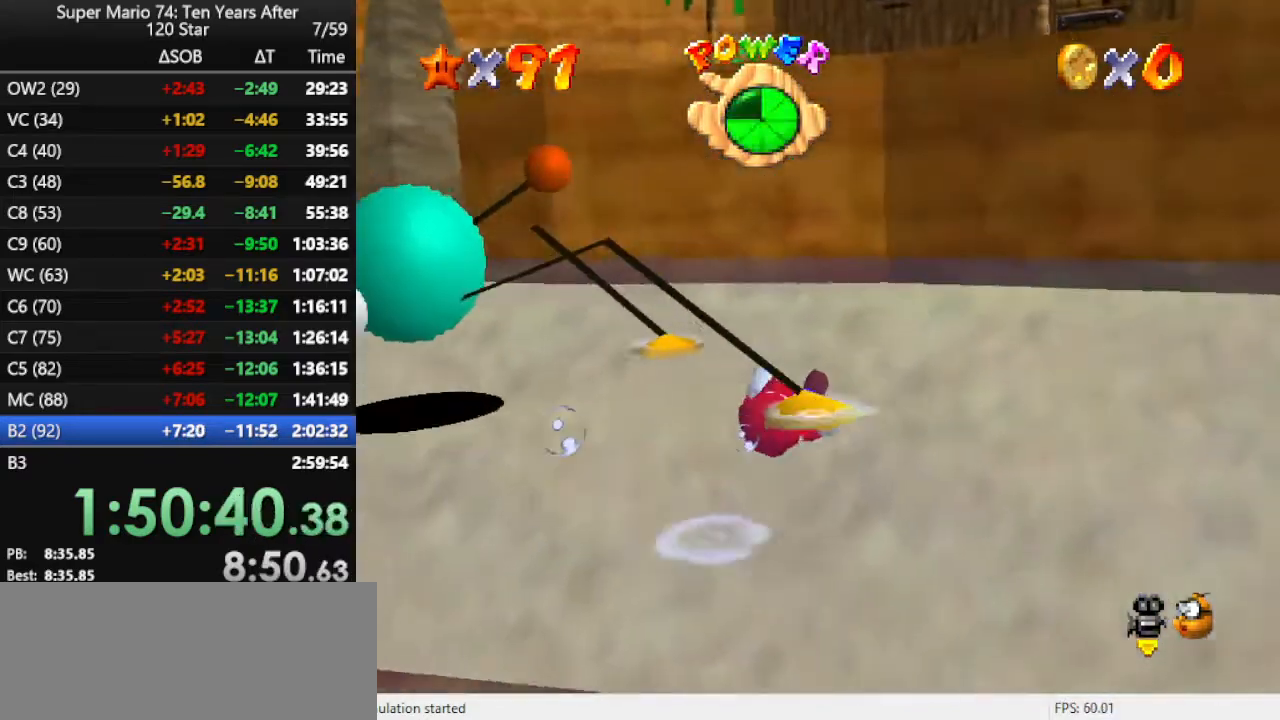
{"buttons": ["A"], "left_stick": "left", "events": [[33, "left_stick", "left"], [67, "A", "up"], [100, "A", "down"], [133, "left_stick", "center"], [233, "A", "up"], [233, "left_stick", "left"], [333, "A", "down"], [433, "A", "up"], [500, "A", "down"]]}
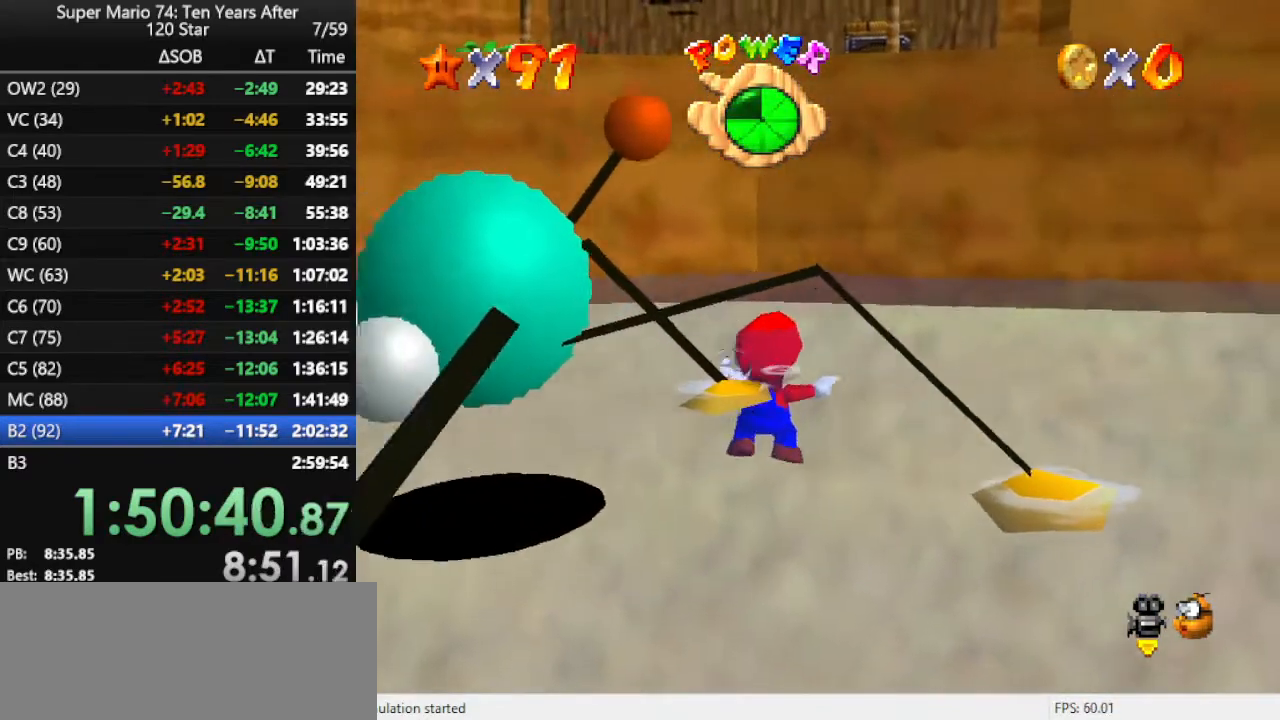
{"buttons": [], "left_stick": "left", "events": [[167, "A", "up"]]}
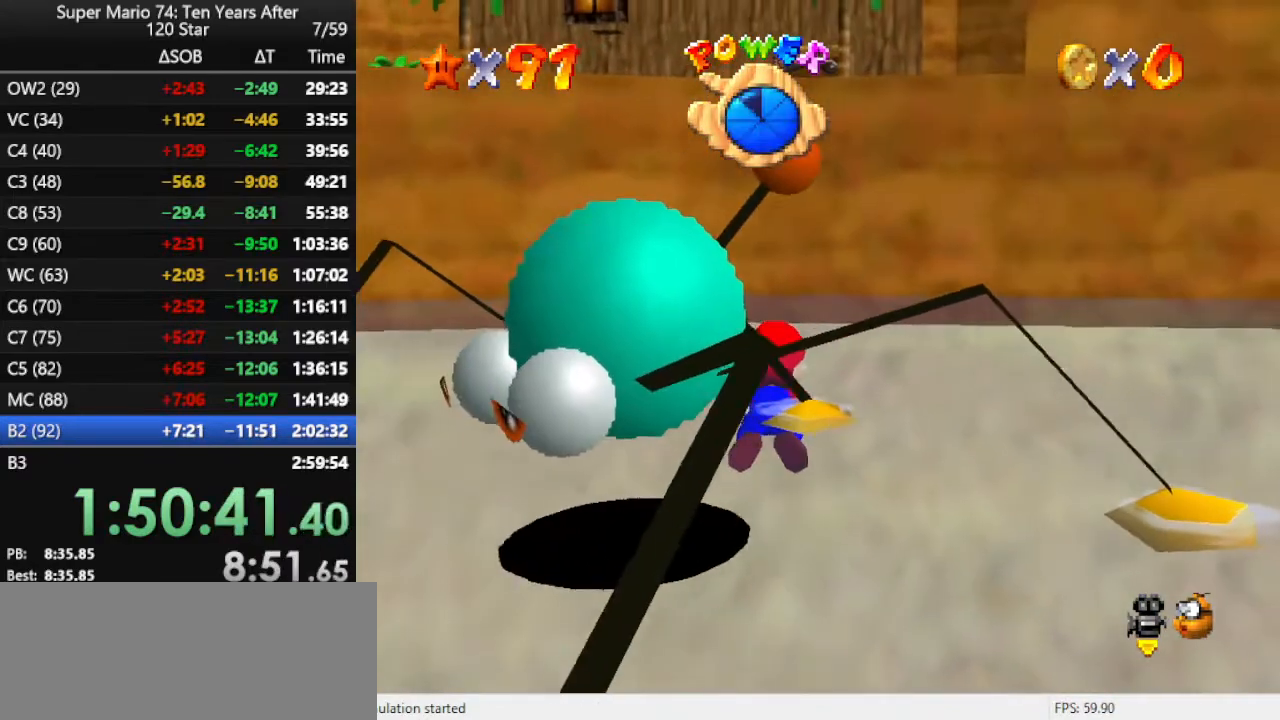
{"buttons": [], "left_stick": "left", "events": []}
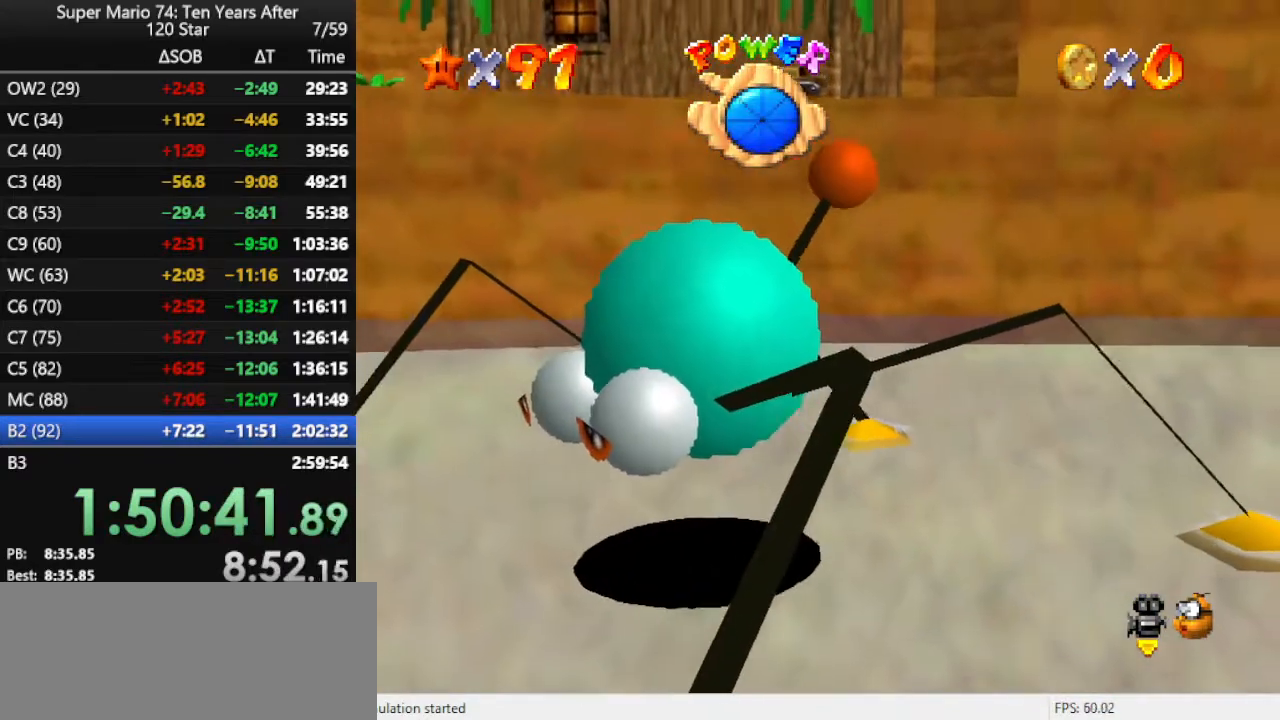
{"buttons": [], "left_stick": "left", "events": [[67, "A", "down"], [333, "A", "up"]]}
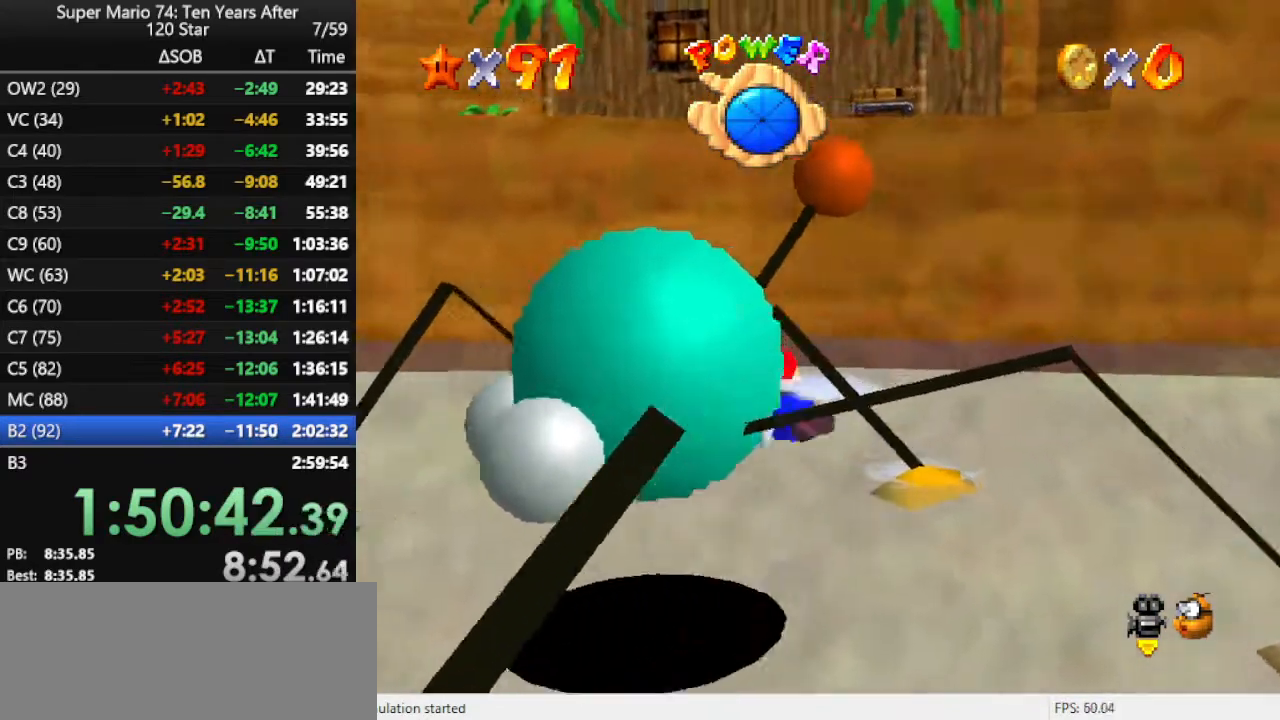
{"buttons": [], "left_stick": "left", "events": [[67, "A", "down"], [400, "A", "up"]]}
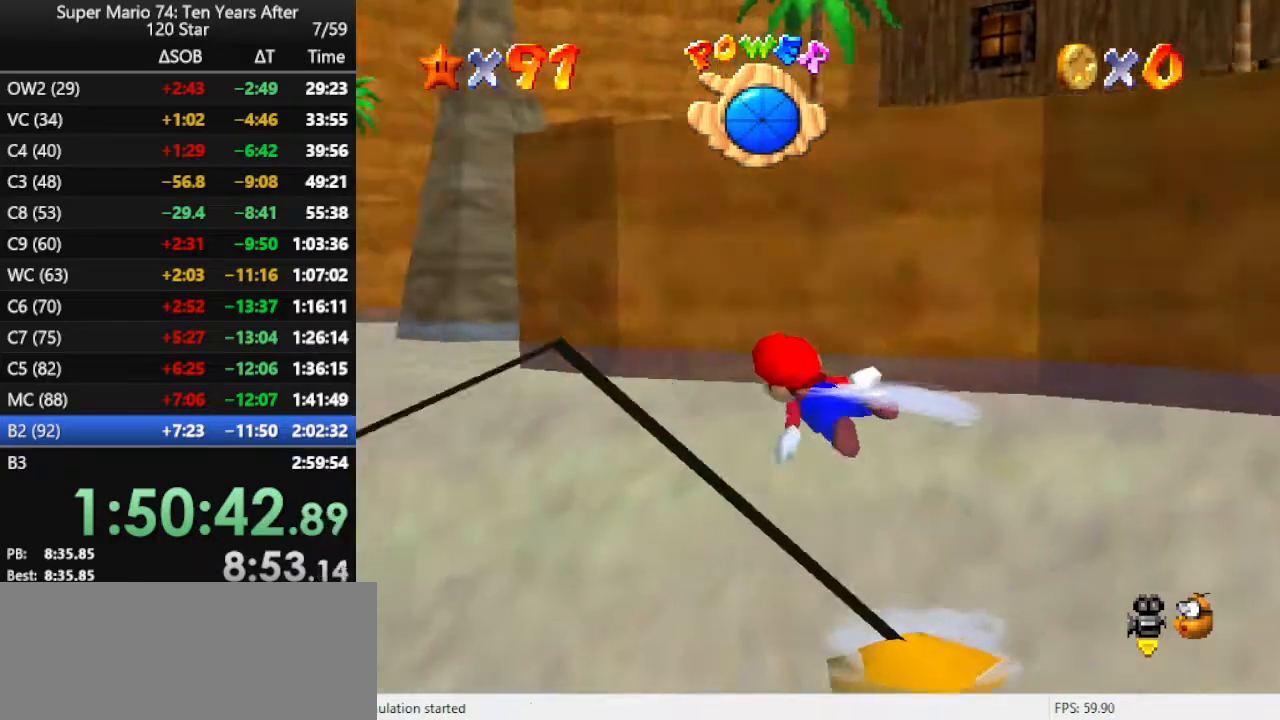
{"buttons": ["A"], "left_stick": "right", "events": [[233, "A", "down"], [333, "left_stick", "right"]]}
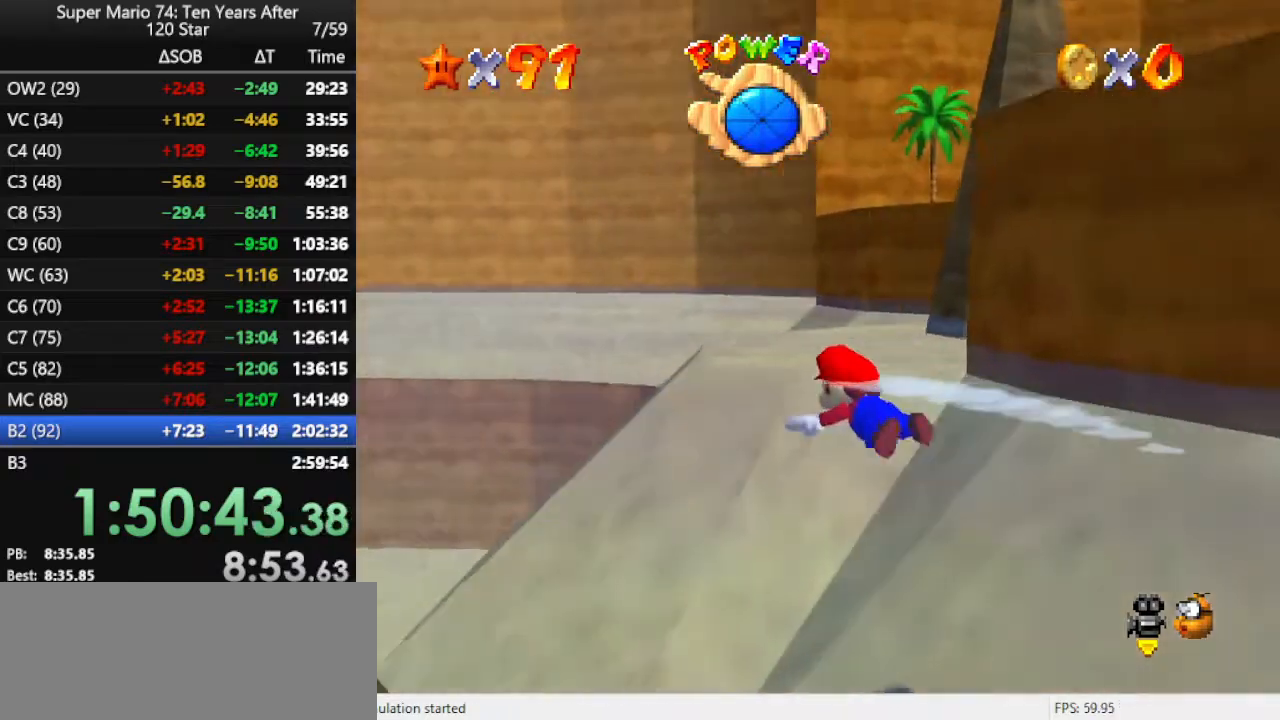
{"buttons": ["A"], "left_stick": "right", "events": [[133, "A", "up"], [467, "A", "down"]]}
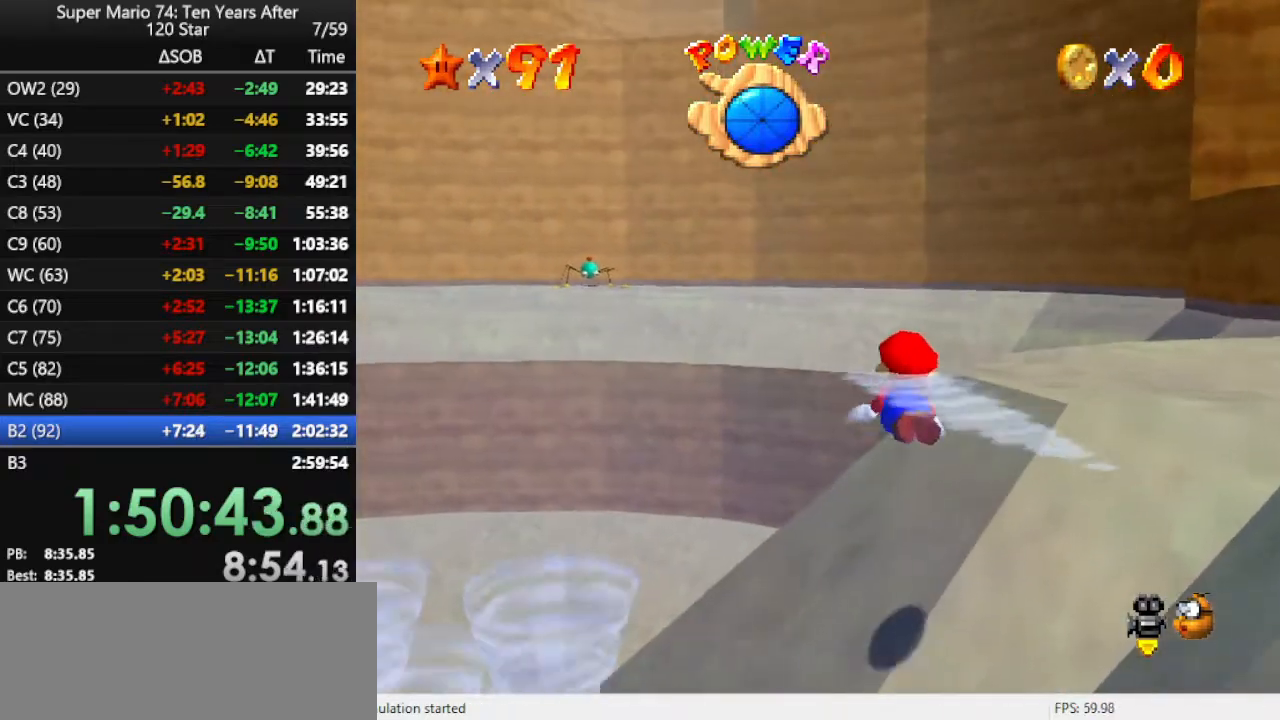
{"buttons": [], "left_stick": "right", "events": [[267, "A", "up"]]}
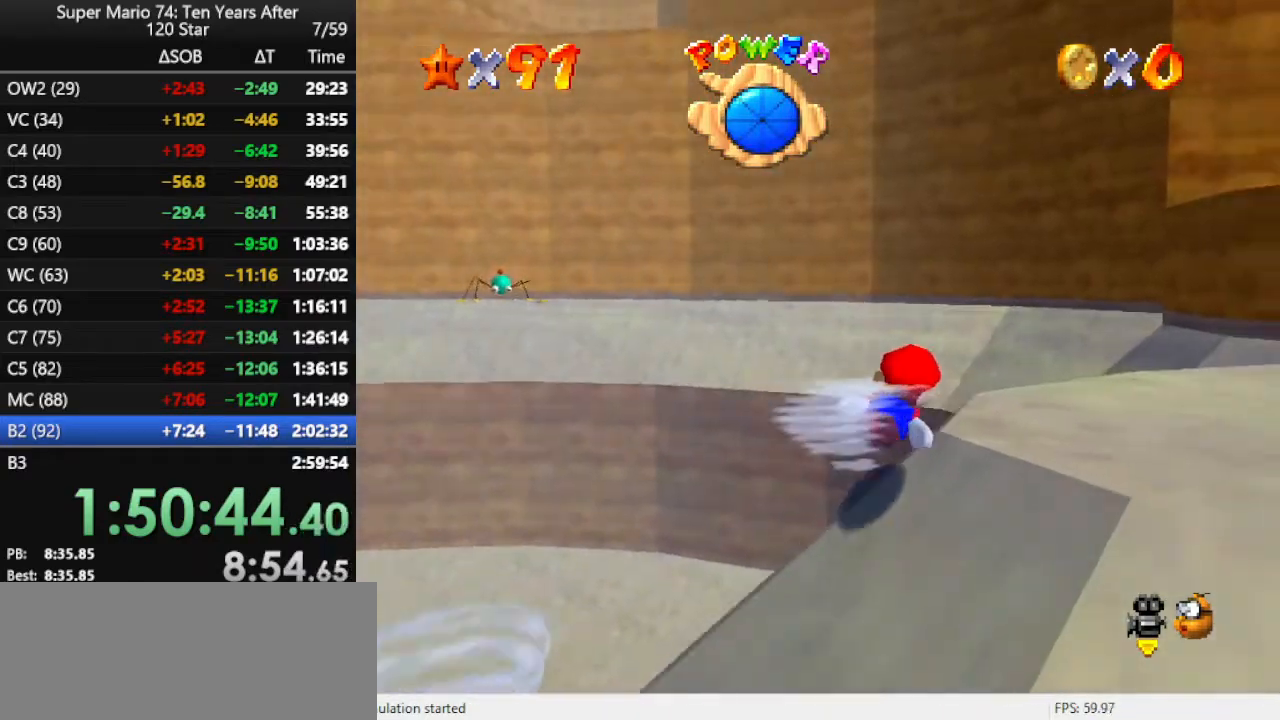
{"buttons": [], "left_stick": "right", "events": [[433, "A", "down"], [500, "A", "up"]]}
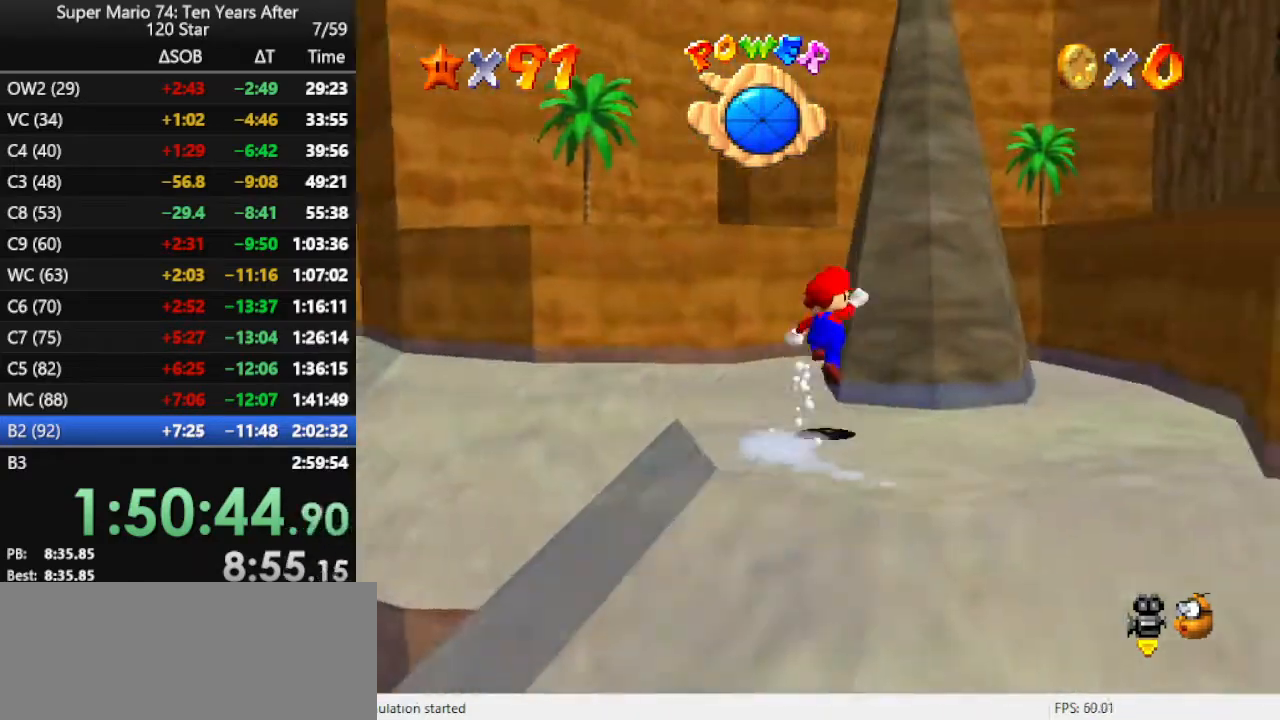
{"buttons": [], "left_stick": "right", "events": []}
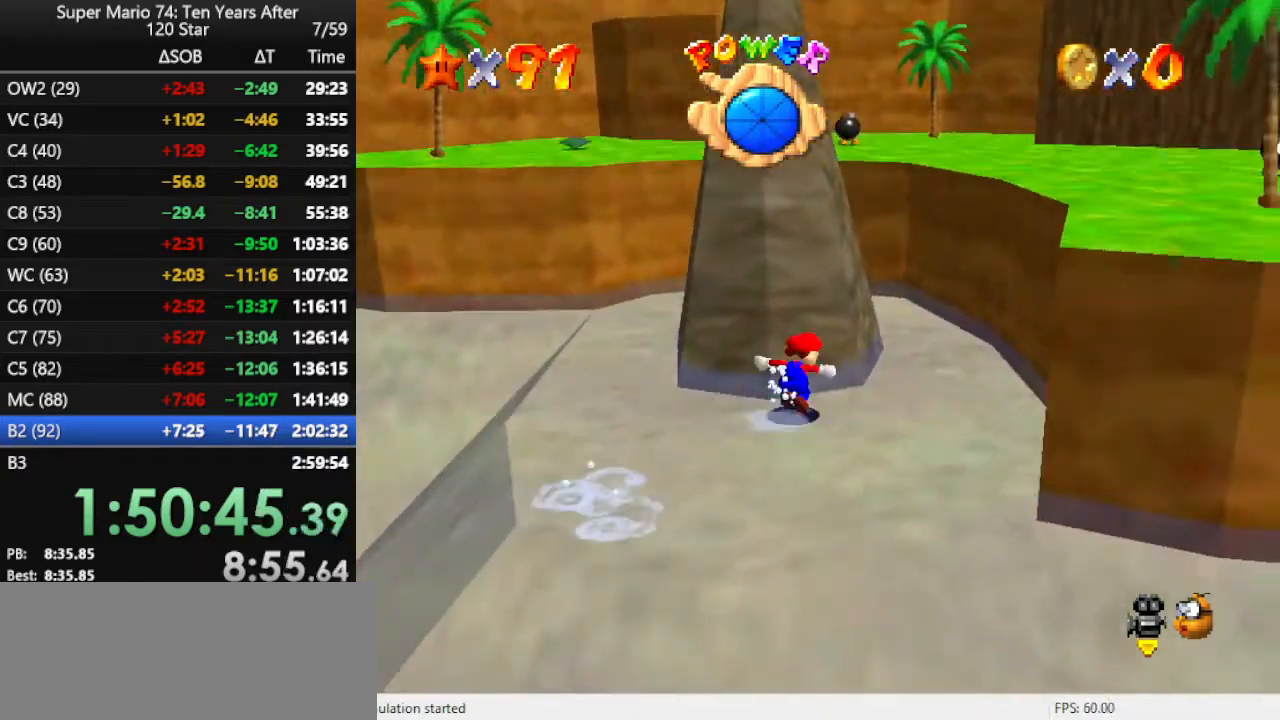
{"buttons": ["A"], "left_stick": "down-right", "events": [[33, "A", "down"], [200, "left_stick", "up-right"], [467, "left_stick", "down-right"]]}